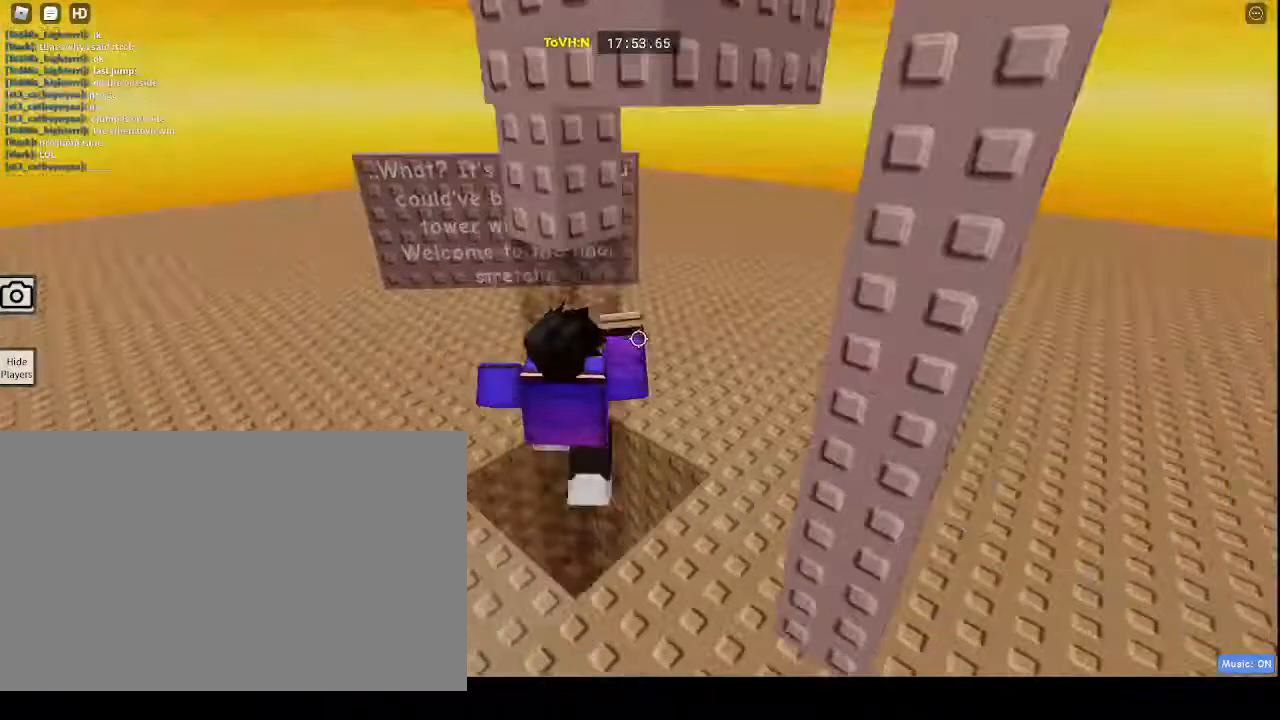
Gameplay with keyboard and mouse; each line is a JSON object with the keys and mouse buttons held at the frame after it. "events" lists presses ("down") and releases ("up") of "1", "2", "3", "4", "5", "a", "alt", "c", "caps_lock", "ctrl", "d", "e", "f", "g", "q", "r", "s", "shift", "space", "t", "tab", "v", "w", "x", "z", "mouse_left", "mouse_wheel" and "mouse_right" between this image and that frame as [ms after this image, input, new state], when the widget could be followed in between. "mouse_left", "mouse_wheel", "mouse_right" = the "left", "wheel", "right" buttons of the "mouse" list. No other keys are recorded. "wheel" means that the mouse wheel is clicked or scrolled. Not read: mouse_move.
{"keys": [], "mouse": ["right"], "events": [[200, "shift", "down"], [367, "shift", "up"]]}
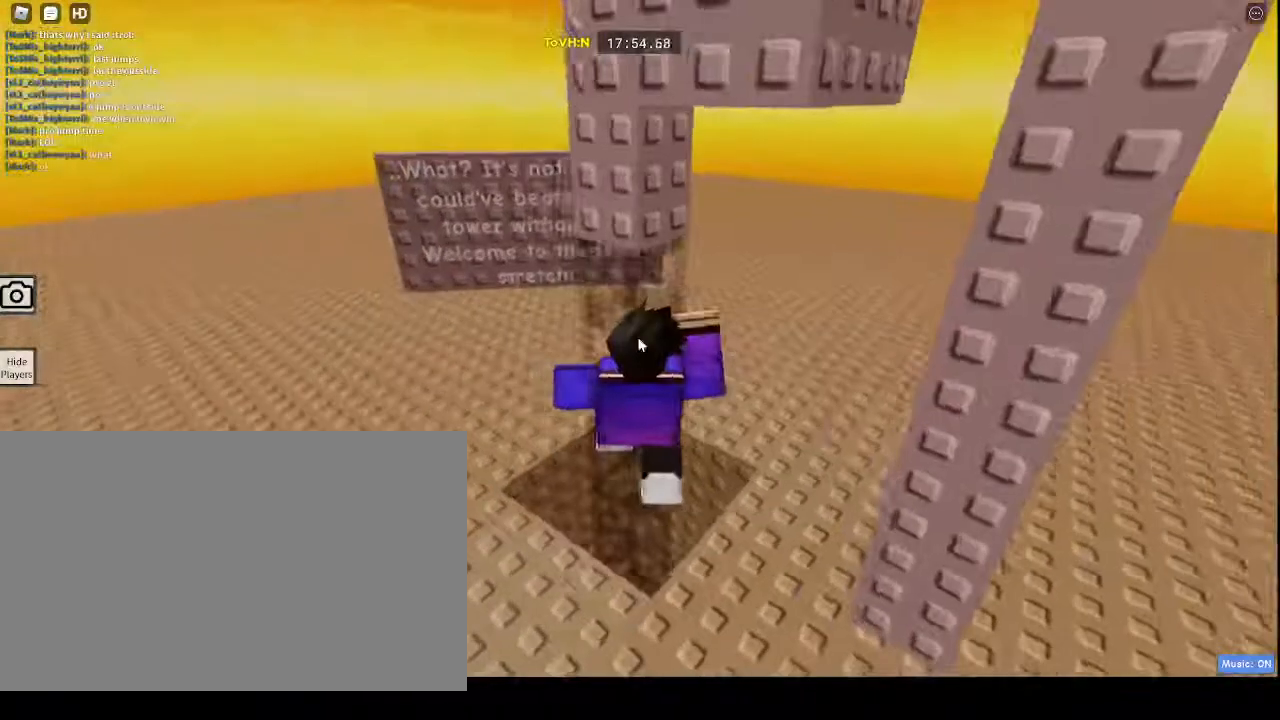
{"keys": [], "mouse": ["right"], "events": [[17, "shift", "down"], [150, "shift", "up"]]}
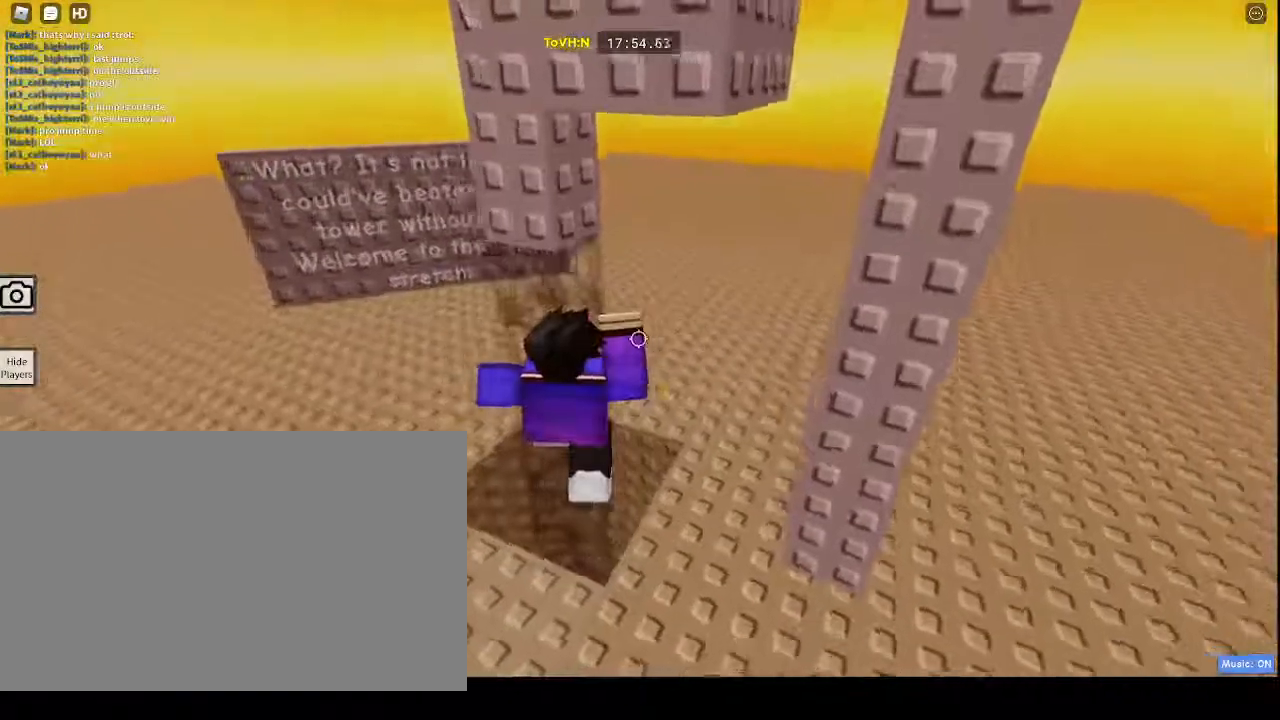
{"keys": ["a"], "mouse": ["right"], "events": [[33, "space", "down"], [233, "a", "down"], [233, "space", "up"]]}
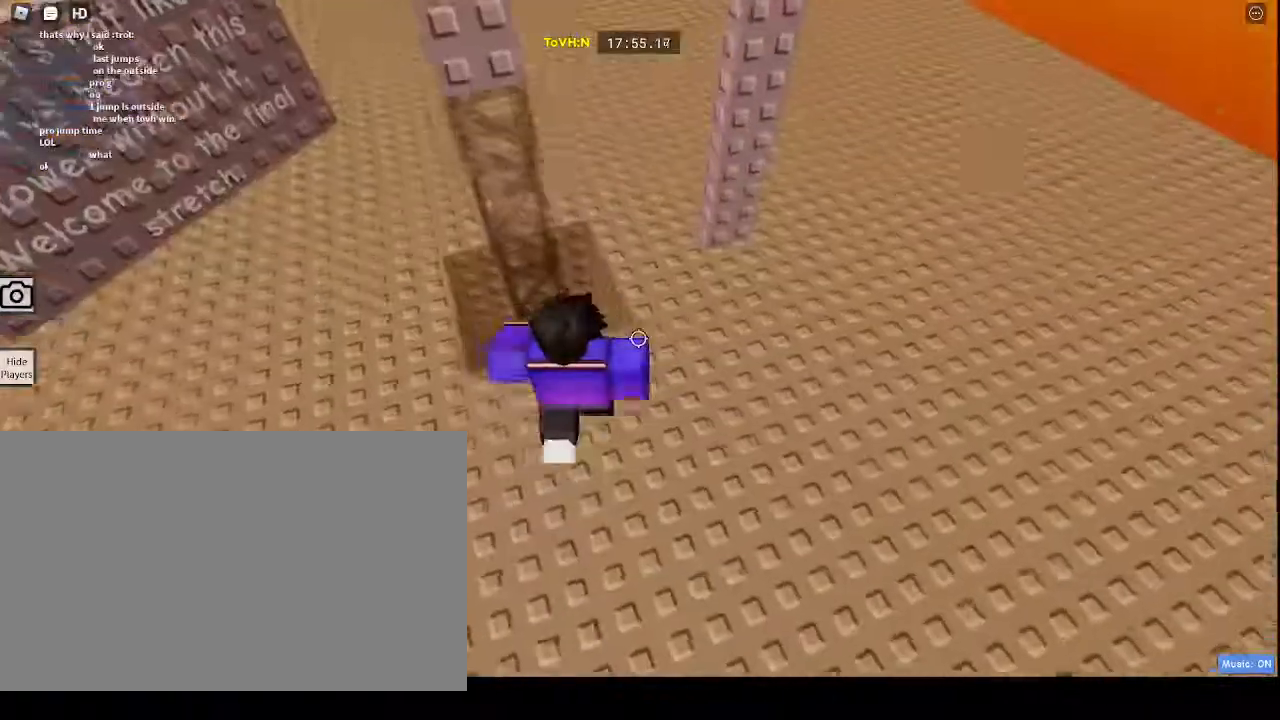
{"keys": [], "mouse": ["right"], "events": [[500, "a", "up"]]}
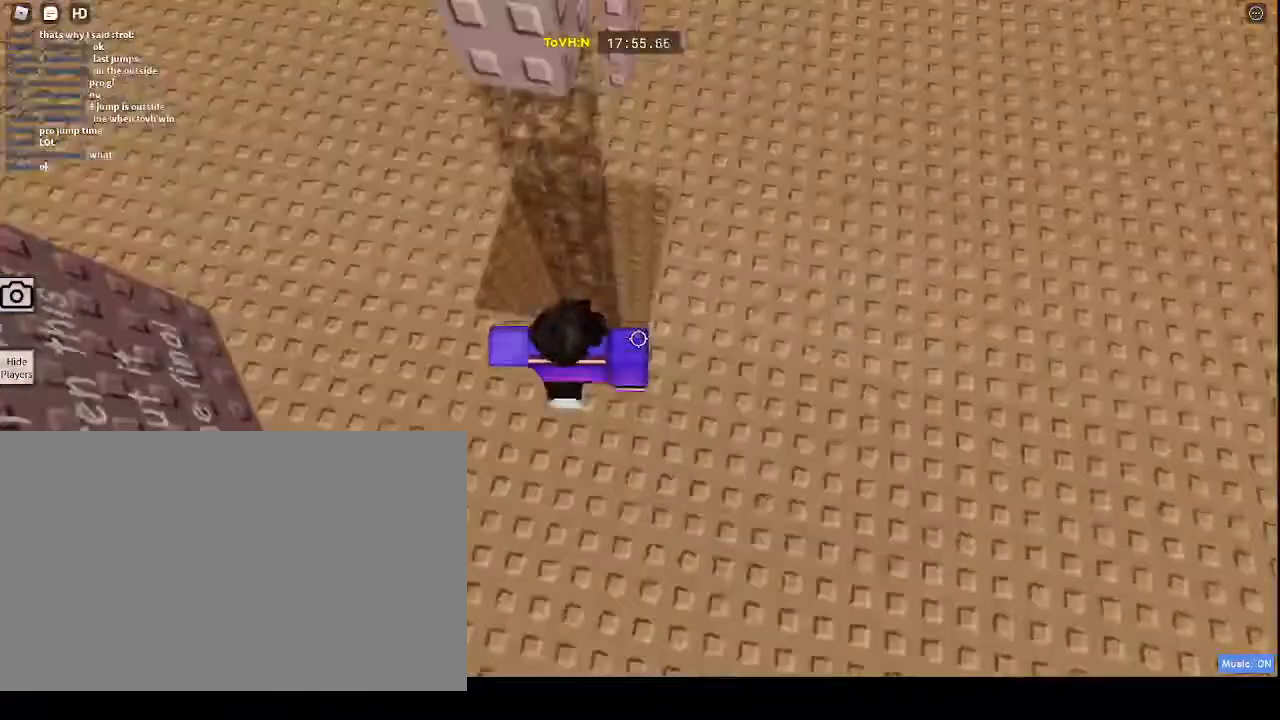
{"keys": ["w"], "mouse": ["right"], "events": [[233, "w", "down"]]}
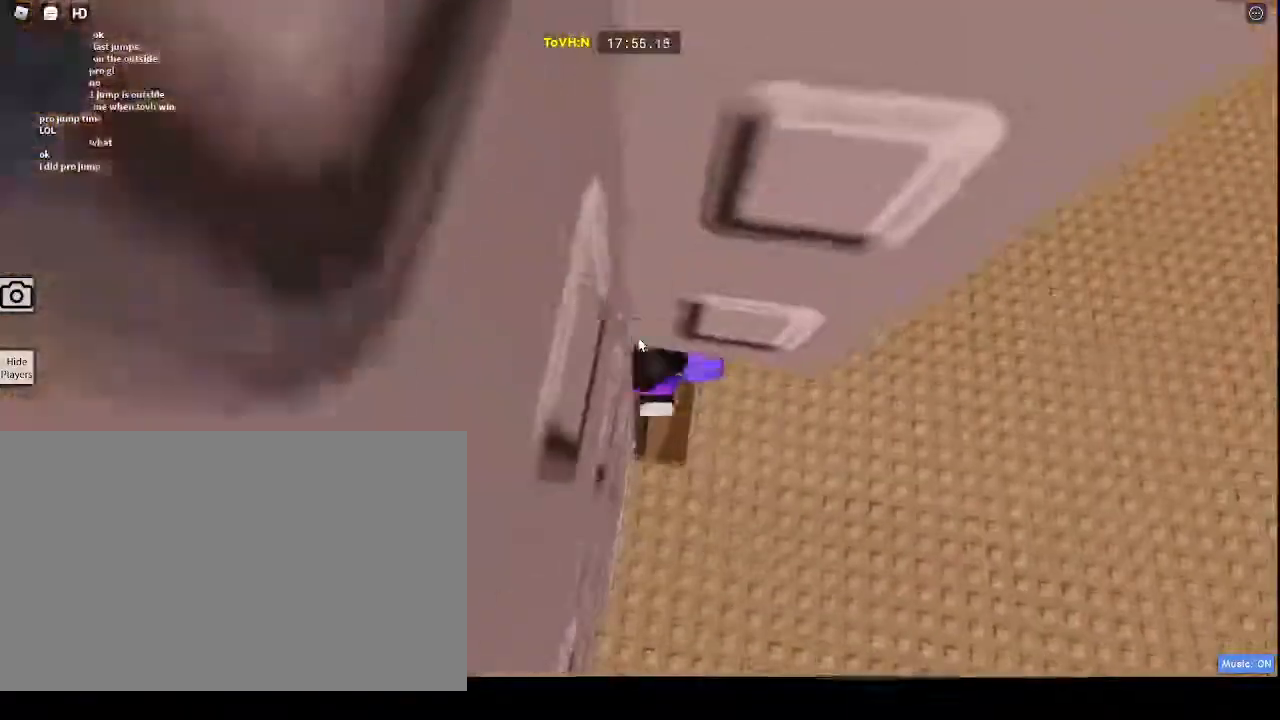
{"keys": [], "mouse": ["right"], "events": [[267, "mouse_wheel", "down"], [267, "w", "up"], [433, "mouse_wheel", "up"]]}
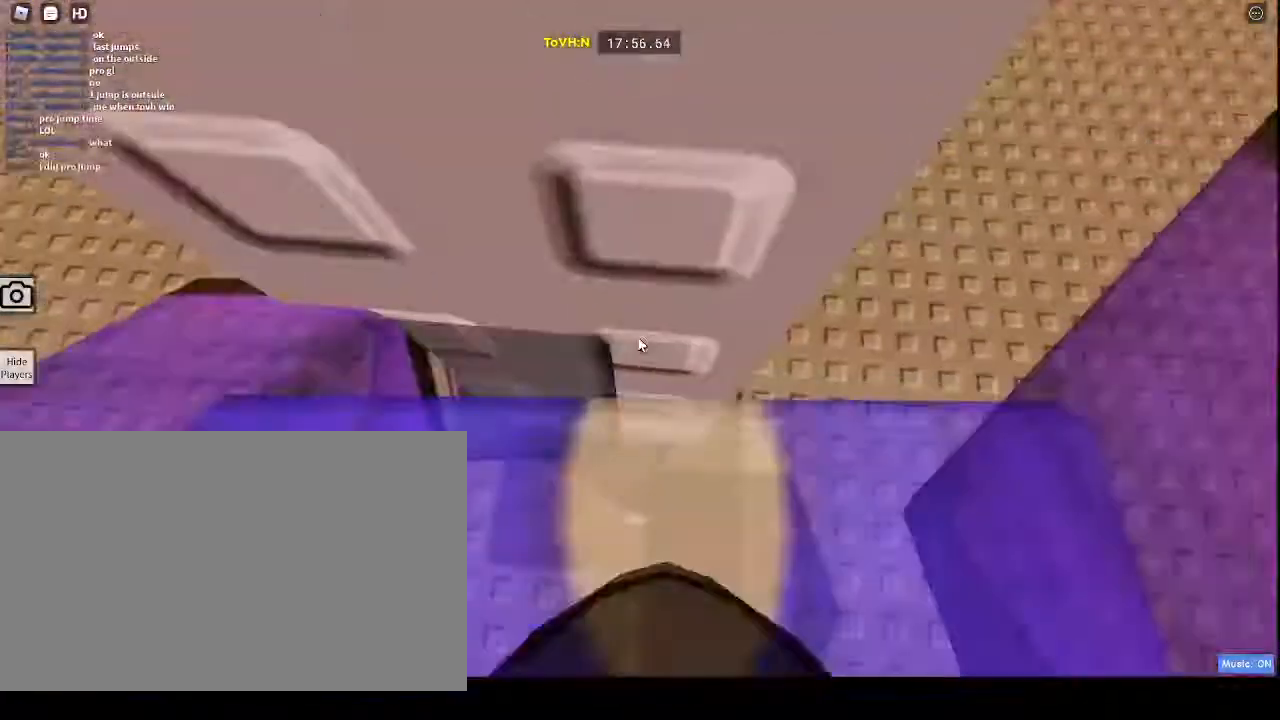
{"keys": ["w"], "mouse": ["right"], "events": [[150, "a", "down"], [150, "w", "down"], [383, "a", "up"]]}
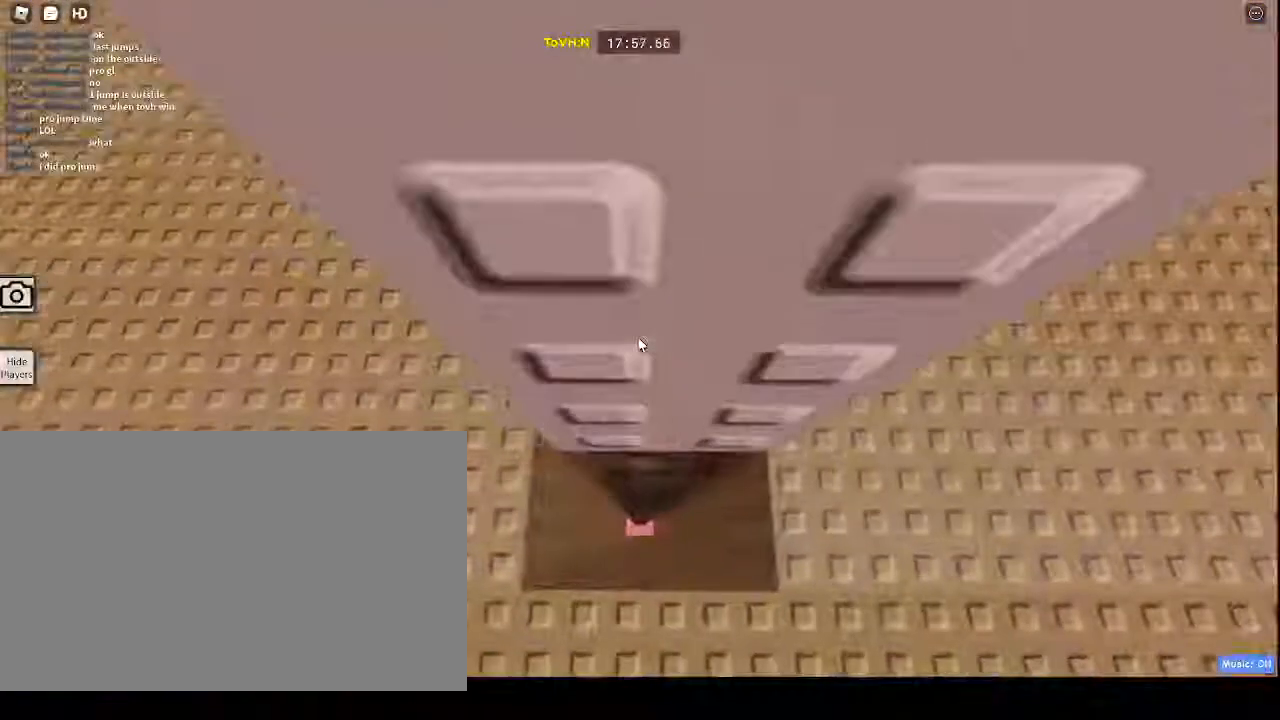
{"keys": [], "mouse": ["right"]}
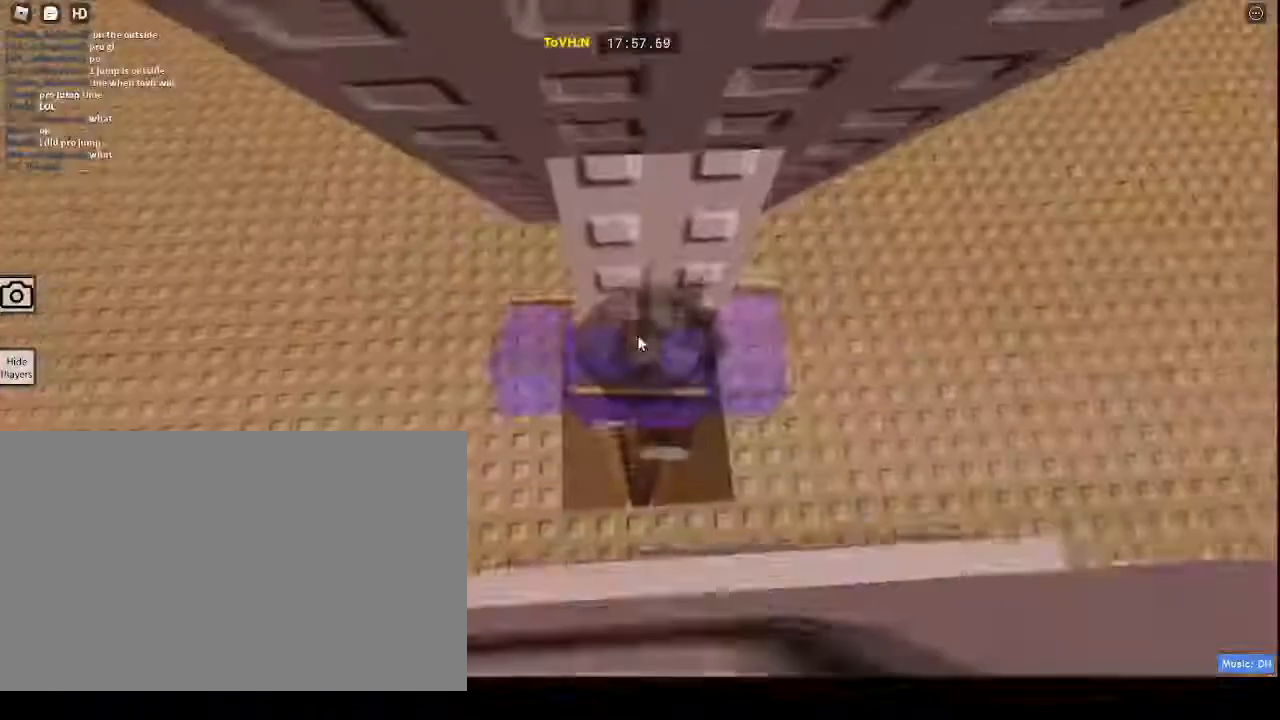
{"keys": [], "mouse": [], "events": [[50, "mouse_right", "up"]]}
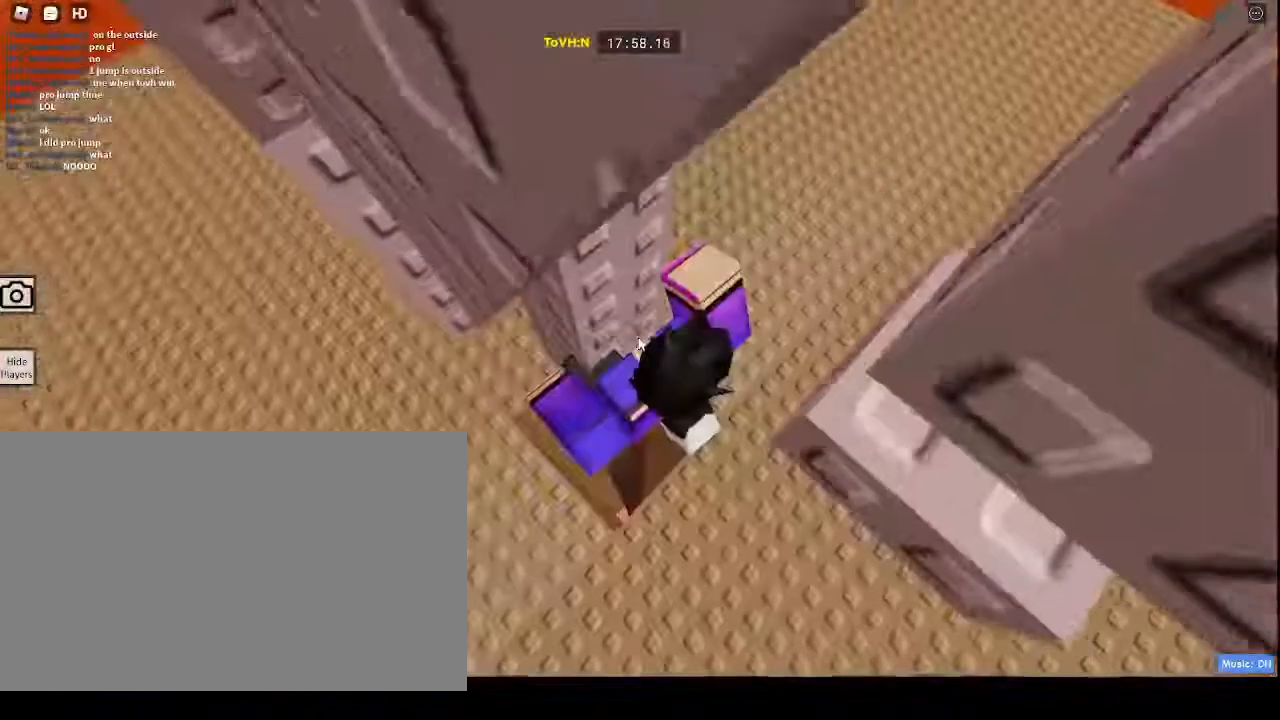
{"keys": [], "mouse": [], "events": [[117, "a", "down"], [117, "w", "down"], [133, "w", "up"], [183, "a", "up"]]}
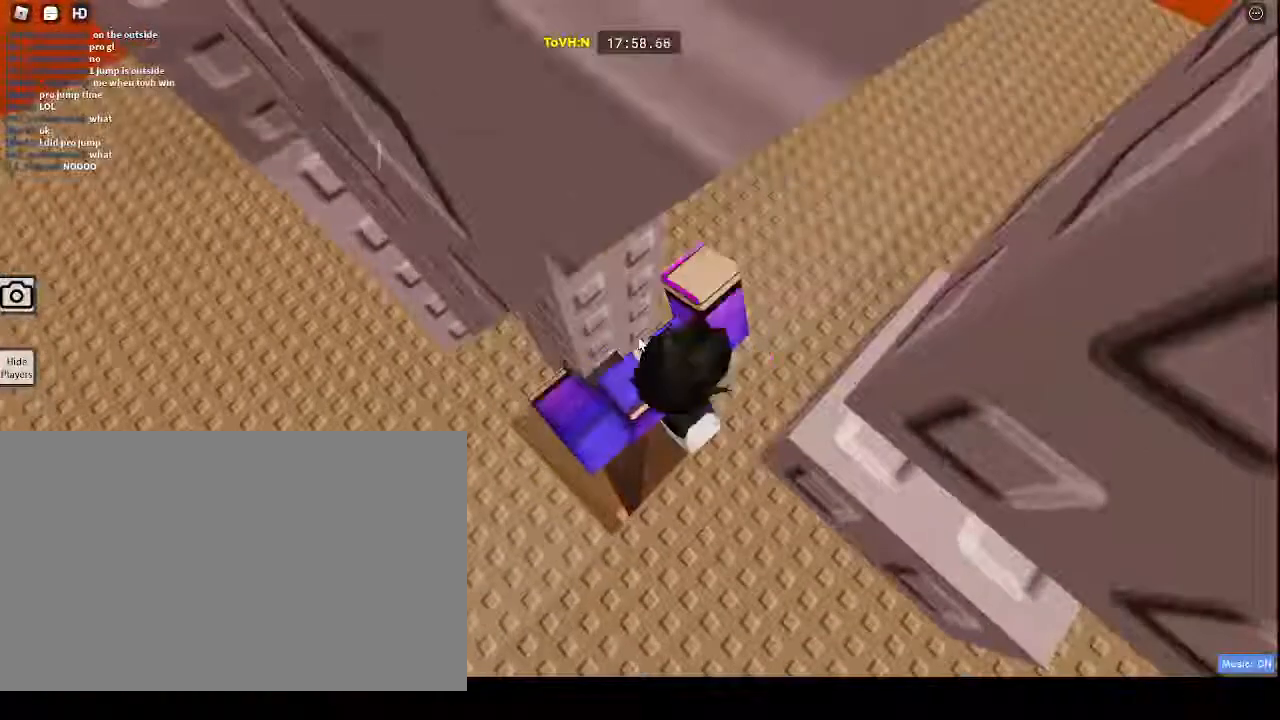
{"keys": [], "mouse": [], "events": []}
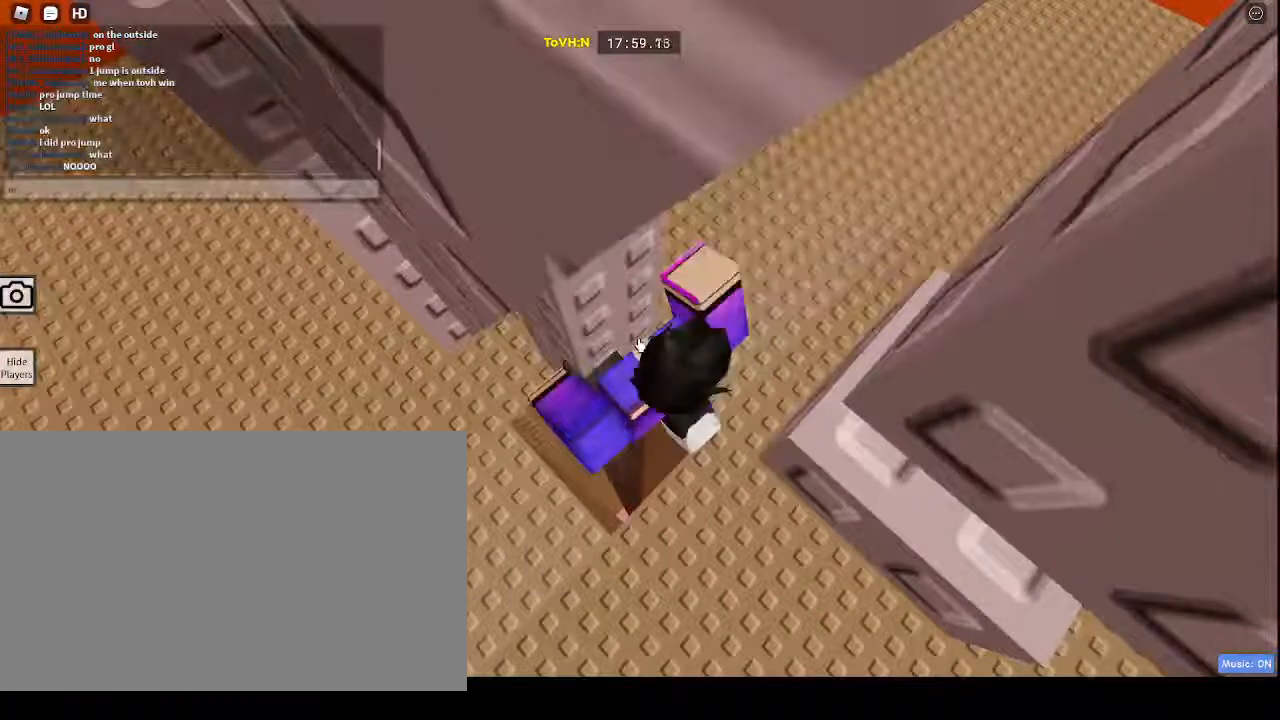
{"keys": [], "mouse": [], "events": [[133, "a", "down"], [167, "a", "up"], [267, "r", "down"], [350, "r", "up"]]}
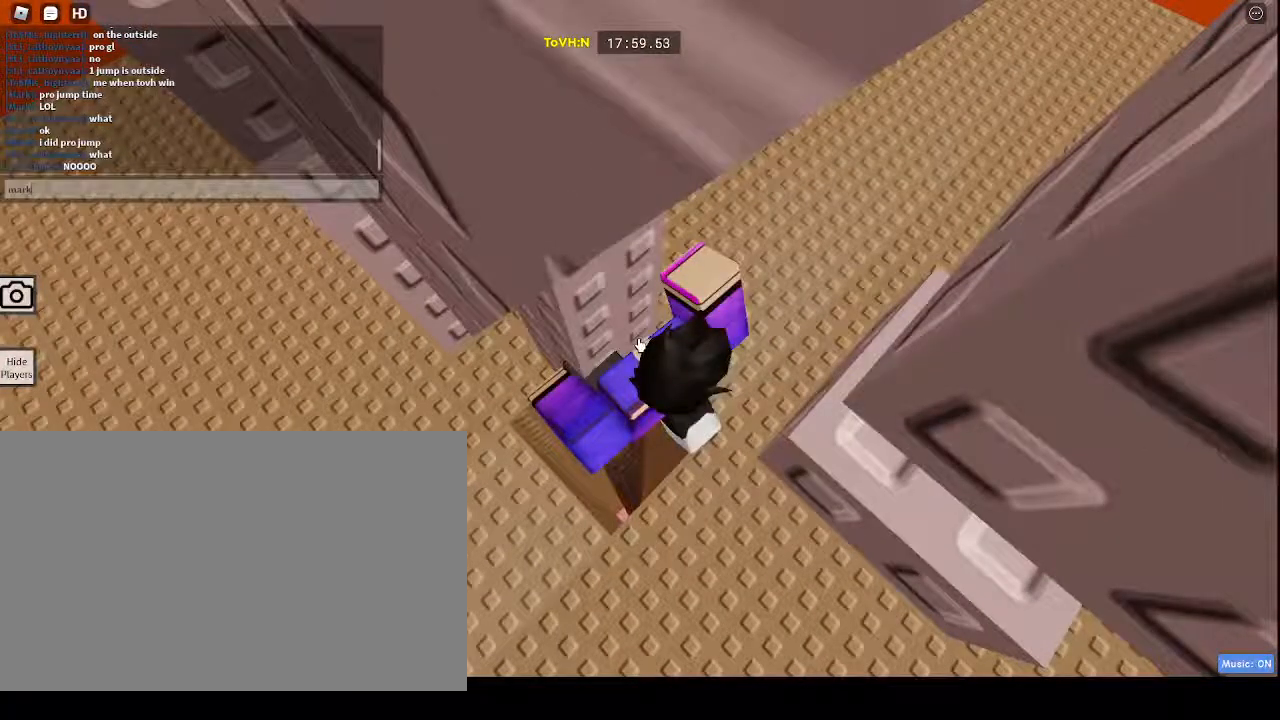
{"keys": ["a"], "mouse": [], "events": [[317, "w", "down"], [417, "a", "down"], [417, "w", "up"]]}
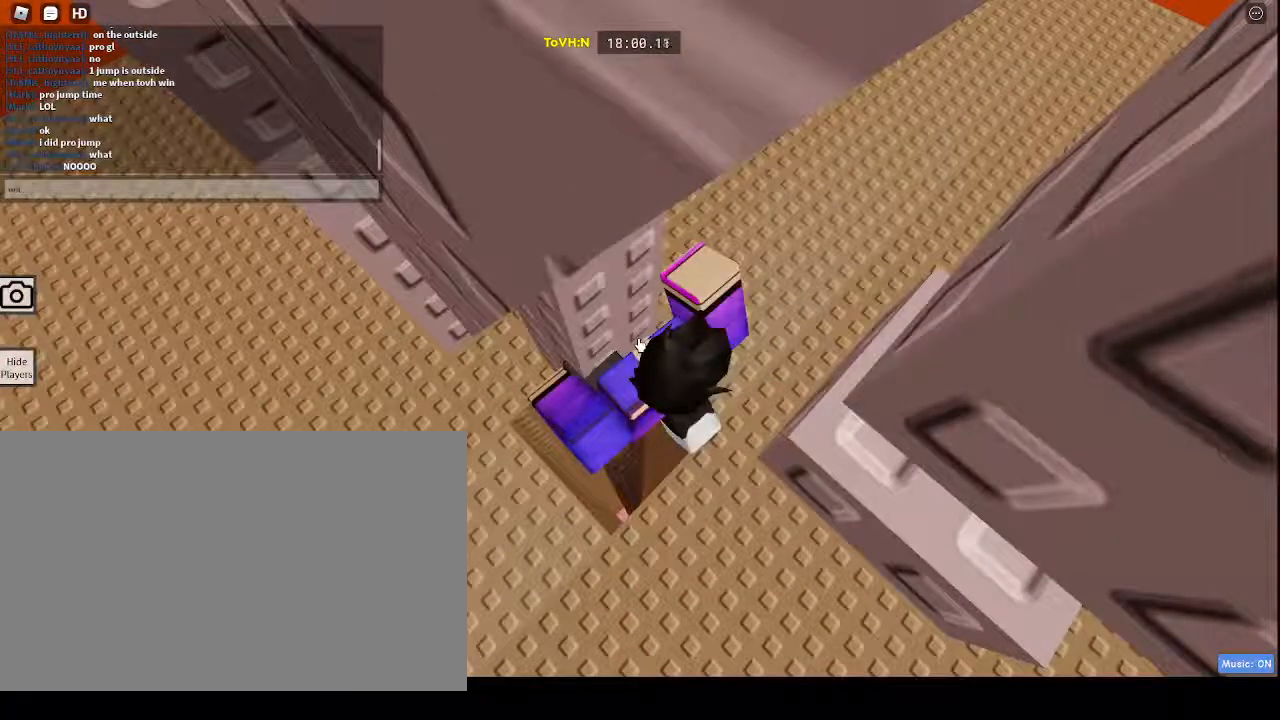
{"keys": [], "mouse": [], "events": [[17, "a", "up"], [17, "t", "down"], [117, "c", "down"], [117, "t", "up"], [167, "c", "up"]]}
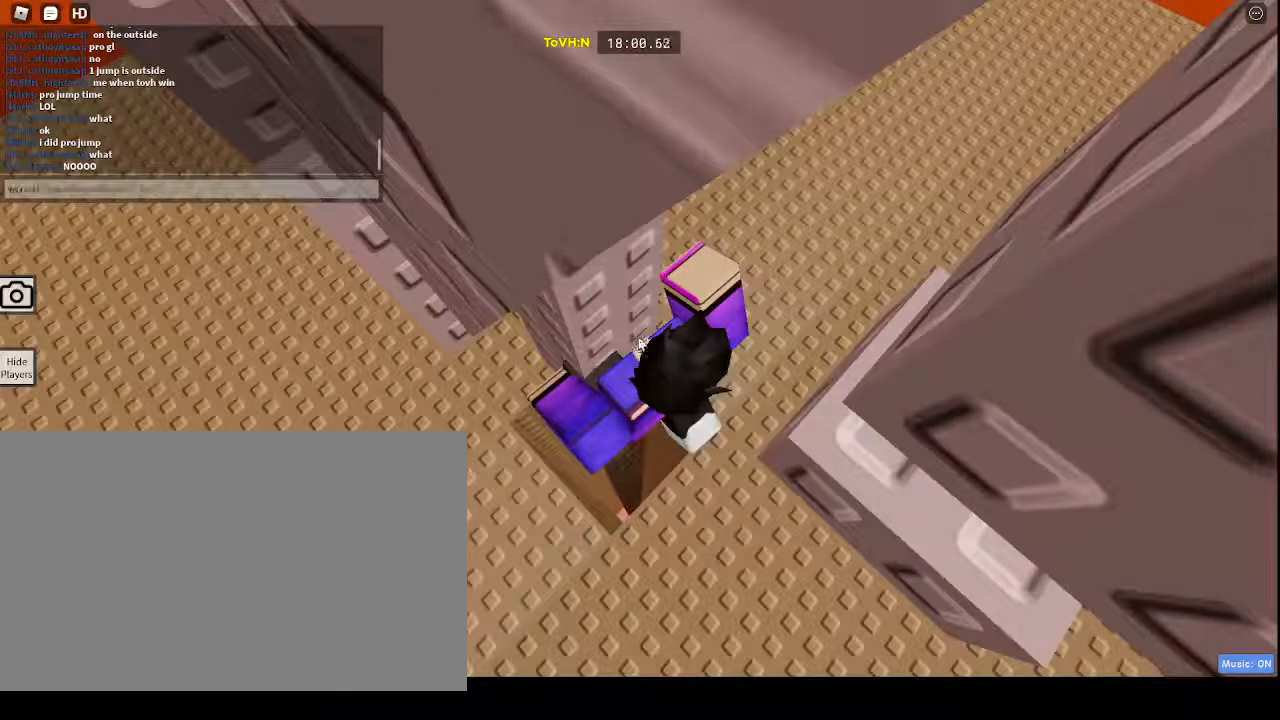
{"keys": [], "mouse": [], "events": []}
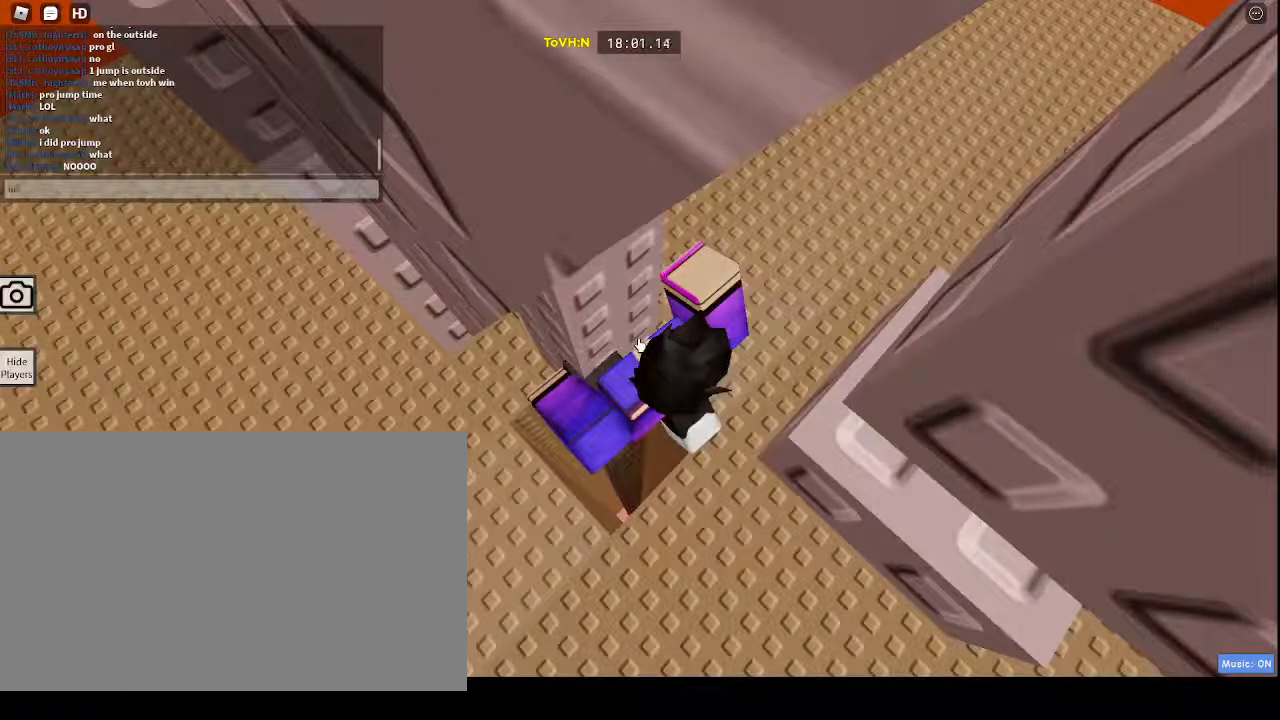
{"keys": [], "mouse": [], "events": [[50, "space", "down"], [133, "g", "down"], [133, "space", "up"], [233, "g", "up"]]}
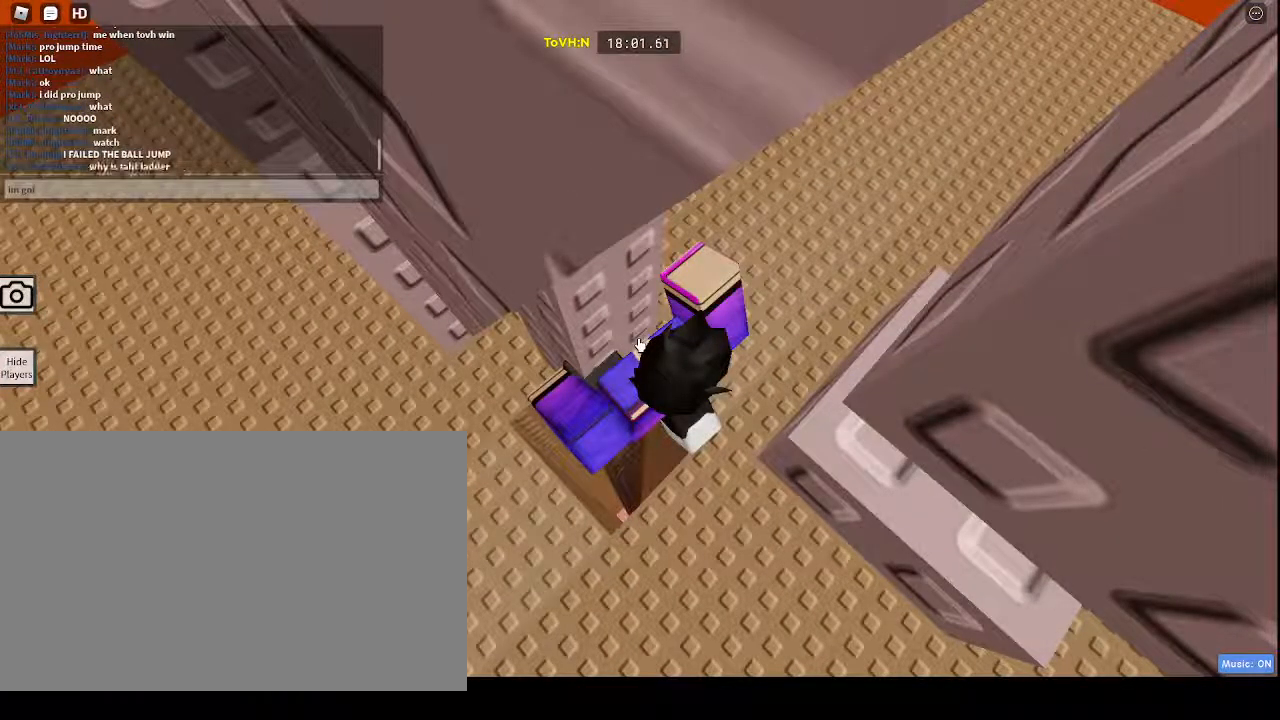
{"keys": ["space"], "mouse": [], "events": [[100, "g", "down"], [167, "space", "down"], [200, "g", "up"], [283, "t", "down"], [350, "space", "up"], [383, "t", "up"], [433, "space", "down"]]}